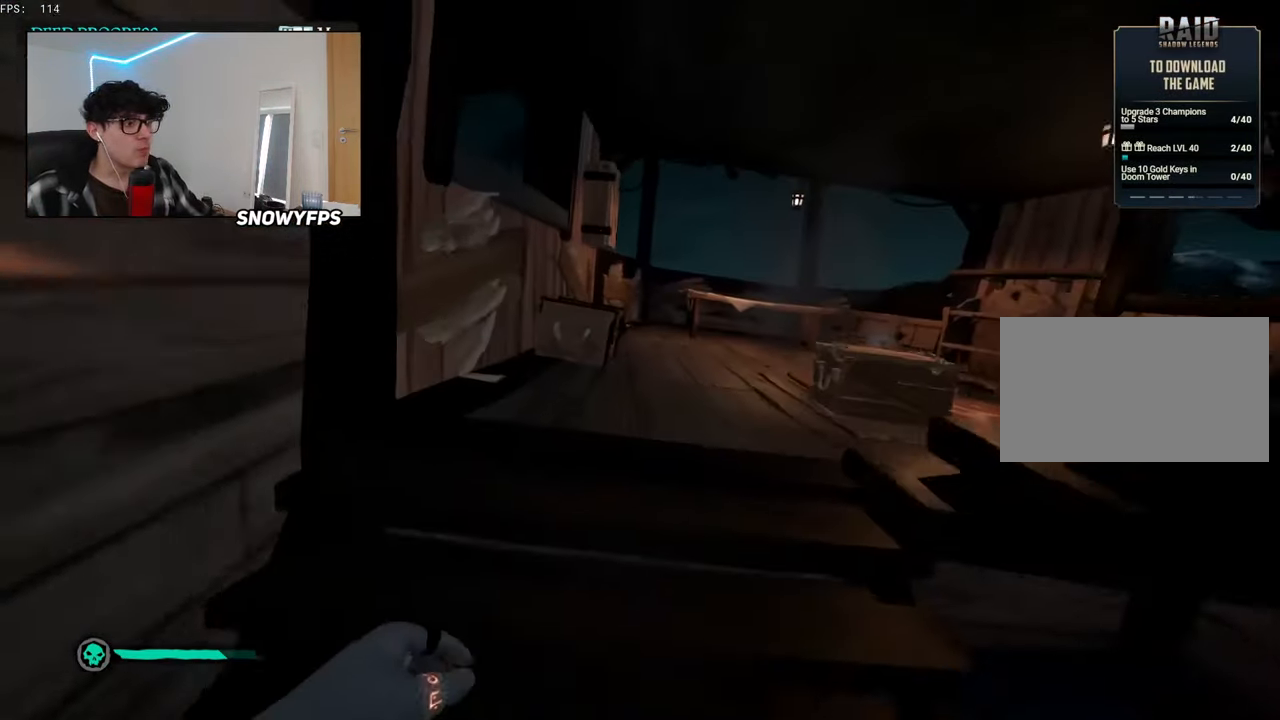
Gameplay with keyboard and mouse; each line is a JSON object with the keys and mouse buttons held at the frame after it. "events" lists presses ("down") and releases ("up") of "1", "2", "3", "4", "5", "a", "alt", "c", "caps_lock", "ctrl", "d", "e", "f", "g", "q", "r", "s", "shift", "space", "t", "tab", "v", "w", "x", "z", "mouse_left", "mouse_wheel" and "mouse_right" between this image and that frame as [ms after this image, input, new state], when the widget could be followed in between. "mouse_left", "mouse_wheel", "mouse_right" = the "left", "wheel", "right" buttons of the "mouse" list. No other keys are recorded. "wheel" means that the mouse wheel is clicked or scrolled. "mouse_move" is the direction in which the mouse moves at that frame (one of eight, or "still"), when it could be read.
{"keys": ["w"], "mouse": [], "mouse_move": "right", "events": [[317, "mouse_left", "down"], [417, "mouse_left", "up"]]}
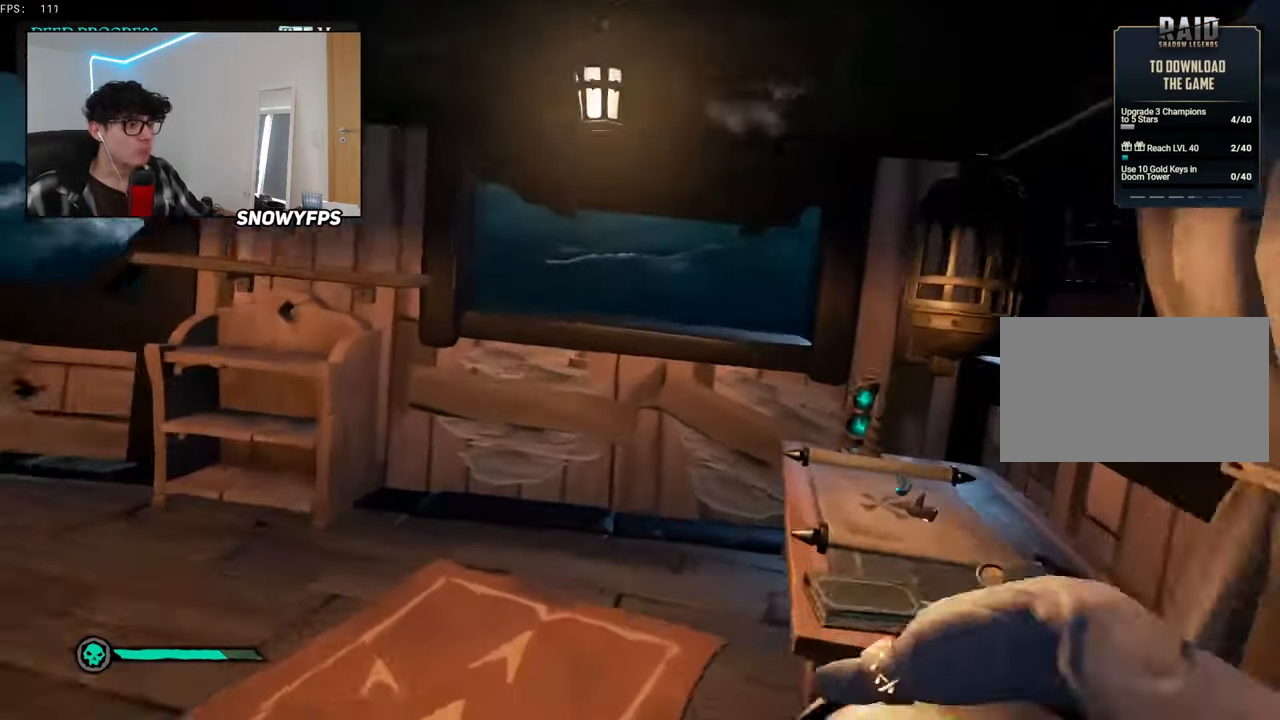
{"keys": ["s"], "mouse": ["left"], "mouse_move": "still", "events": [[17, "mouse_left", "down"], [50, "w", "up"], [100, "mouse_left", "up"], [150, "mouse_left", "down"], [250, "mouse_left", "up"], [283, "mouse_left", "down"], [383, "mouse_left", "up"], [383, "s", "down"], [483, "mouse_left", "down"]]}
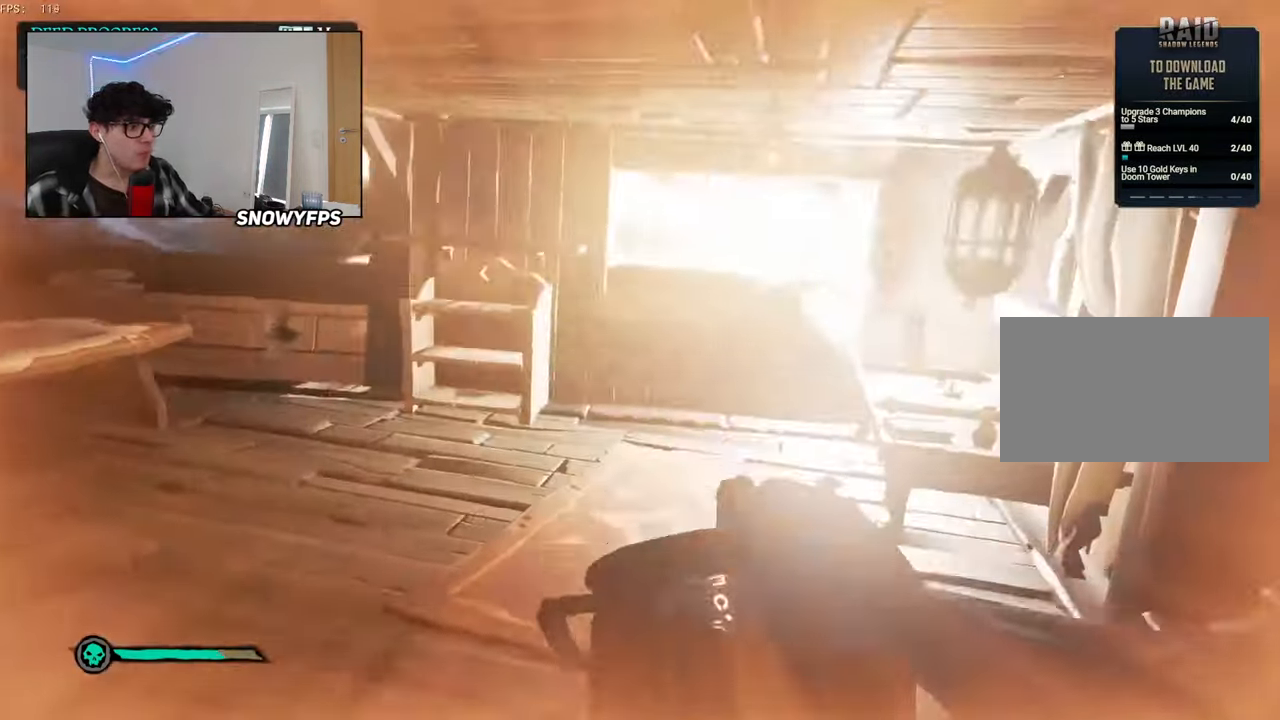
{"keys": ["d", "w"], "mouse": ["left"], "mouse_move": "up", "events": [[67, "mouse_left", "up"], [117, "d", "down"], [117, "s", "up"], [167, "mouse_left", "down"], [267, "mouse_left", "up"], [300, "mouse_left", "down"], [400, "mouse_left", "up"], [400, "w", "down"], [500, "mouse_left", "down"]]}
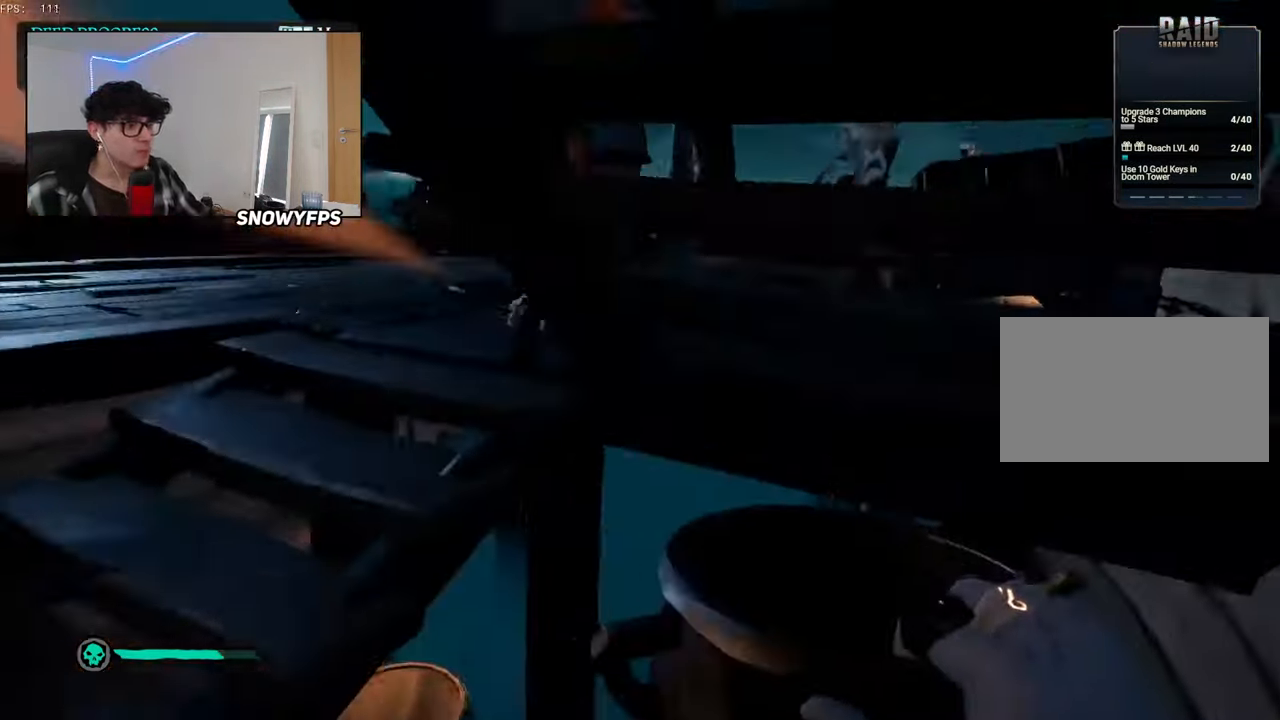
{"keys": [], "mouse": ["left"], "mouse_move": "still", "events": [[33, "d", "up"], [83, "mouse_left", "up"], [133, "d", "down"], [133, "mouse_left", "down"], [233, "d", "up"], [267, "mouse_left", "up"], [267, "w", "up"], [317, "mouse_left", "down"], [417, "mouse_left", "up"], [467, "mouse_left", "down"]]}
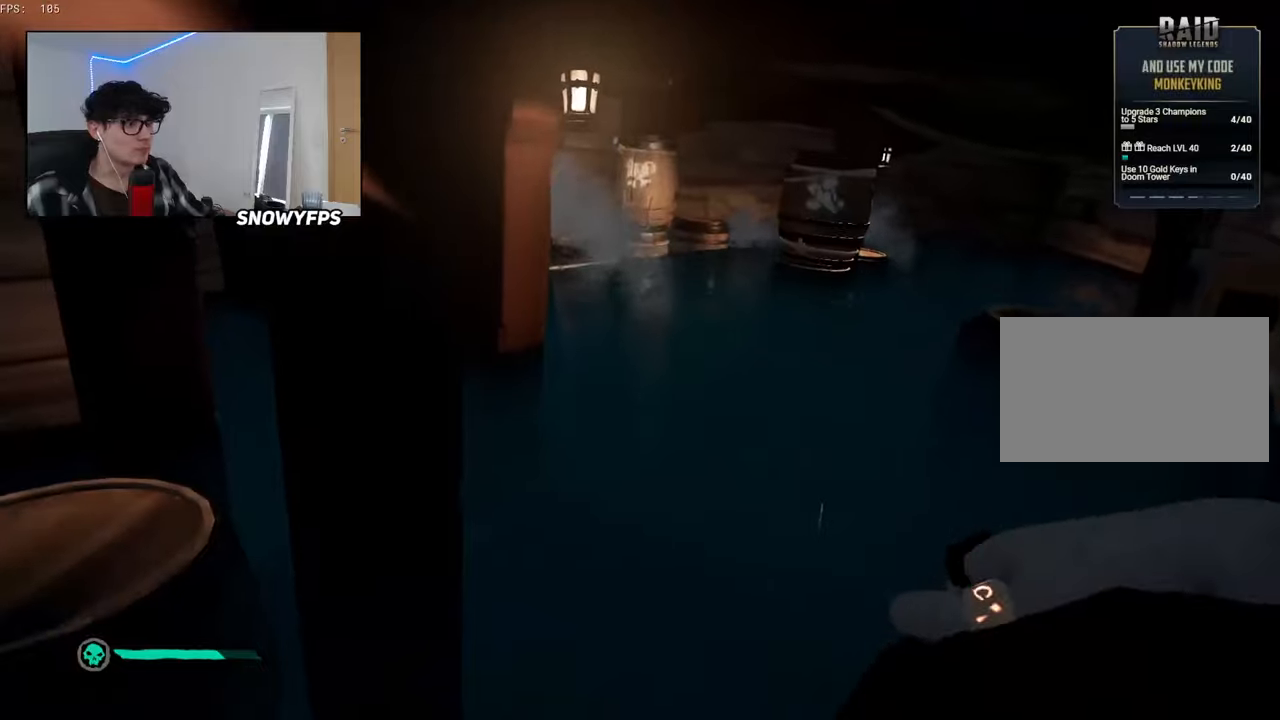
{"keys": ["a"], "mouse": ["left"], "mouse_move": "left", "events": [[50, "mouse_left", "up"], [50, "s", "down"], [100, "a", "down"], [100, "mouse_left", "down"], [250, "mouse_left", "up"], [284, "mouse_left", "down"], [334, "s", "up"], [384, "mouse_left", "up"], [484, "mouse_left", "down"]]}
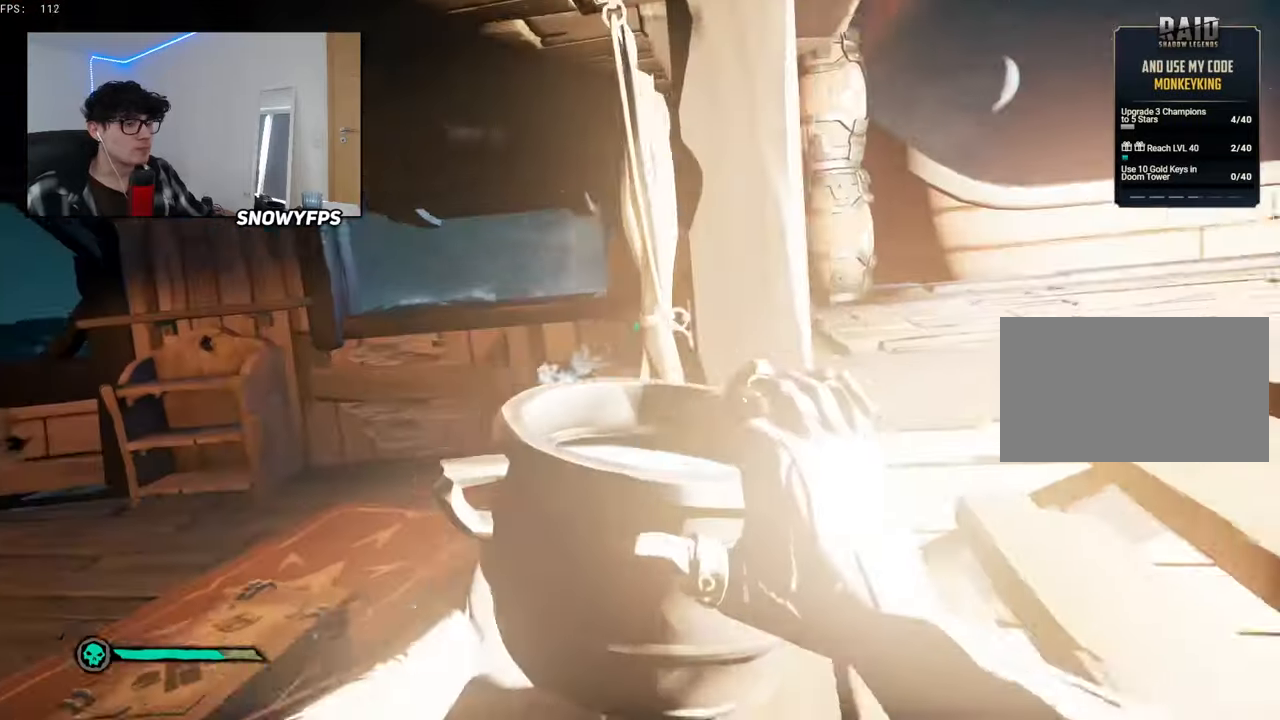
{"keys": [], "mouse": ["left"], "mouse_move": "down", "events": [[17, "w", "down"], [67, "mouse_left", "up"], [217, "a", "up"], [300, "mouse_left", "down"], [400, "mouse_left", "up"], [450, "mouse_left", "down"], [500, "w", "up"]]}
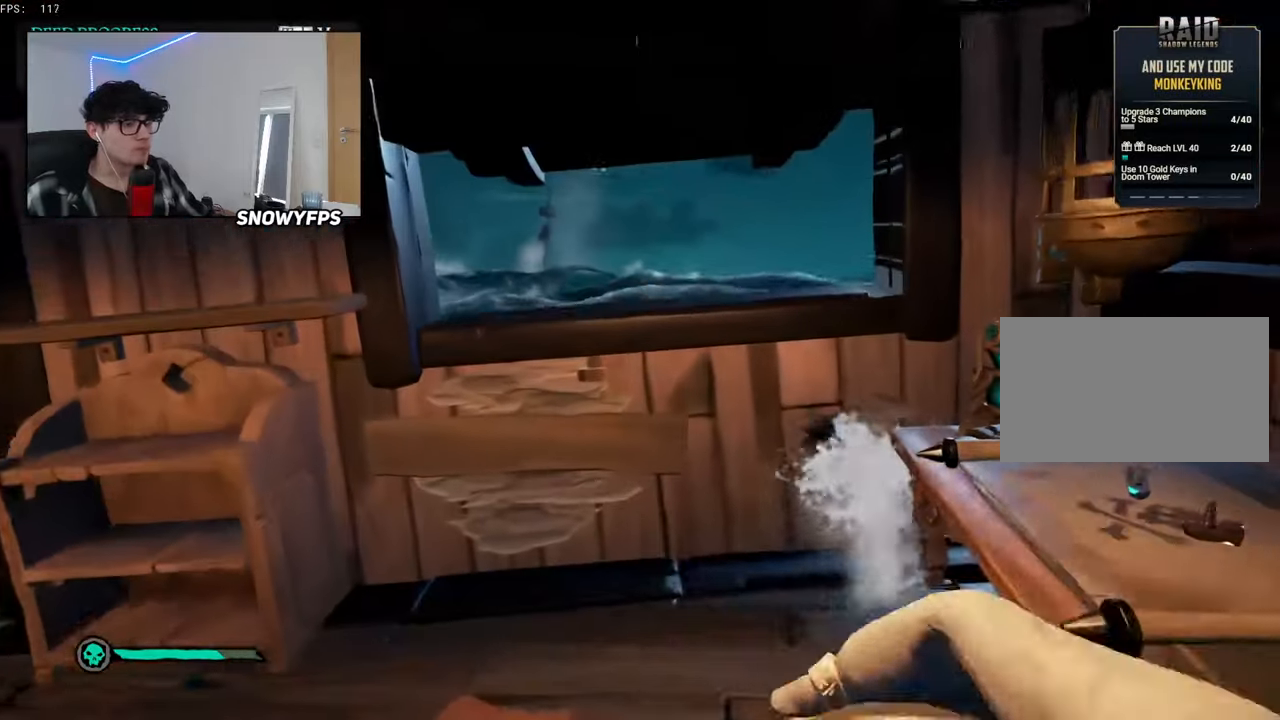
{"keys": ["d", "s"], "mouse": ["left"], "mouse_move": "still", "events": [[84, "mouse_left", "up"], [134, "mouse_left", "down"], [184, "s", "down"], [234, "mouse_left", "up"], [317, "mouse_left", "down"], [417, "mouse_left", "up"], [467, "d", "down"], [467, "mouse_left", "down"]]}
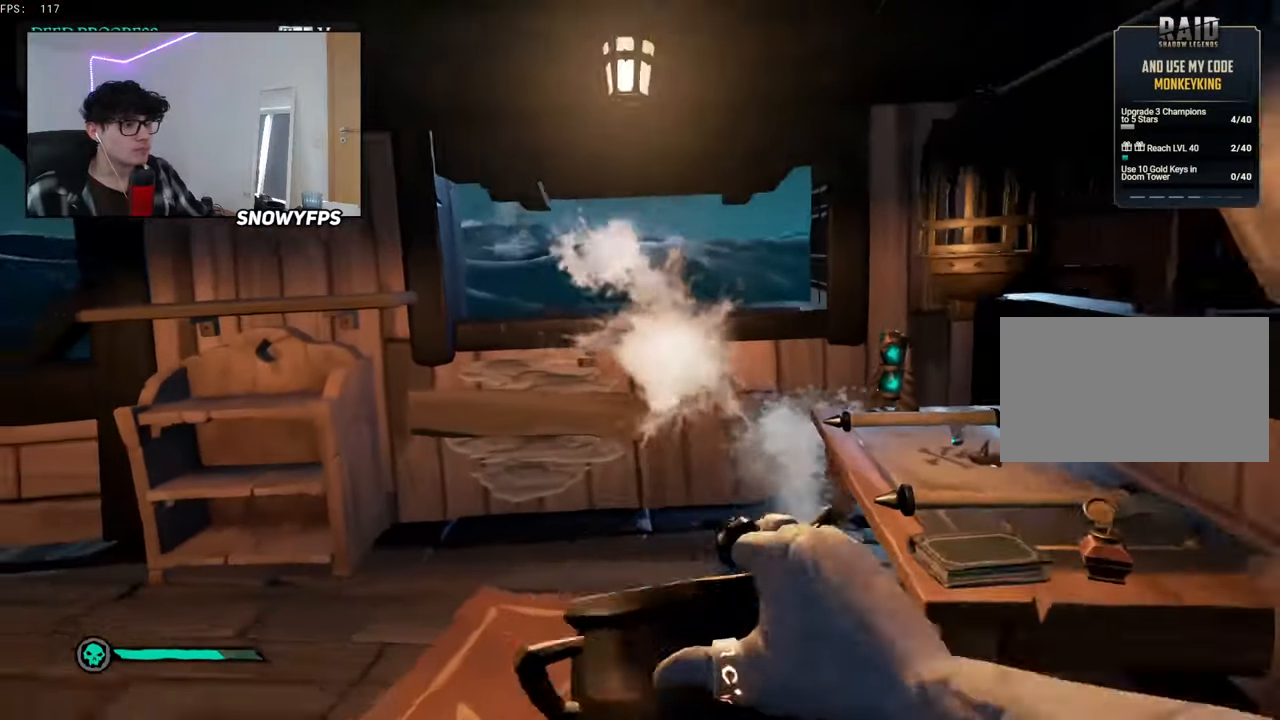
{"keys": ["w"], "mouse": [], "mouse_move": "still", "events": [[100, "mouse_left", "up"], [150, "mouse_left", "down"], [150, "s", "up"], [284, "mouse_left", "up"], [334, "mouse_left", "down"], [334, "w", "down"], [384, "d", "up"], [434, "mouse_left", "up"]]}
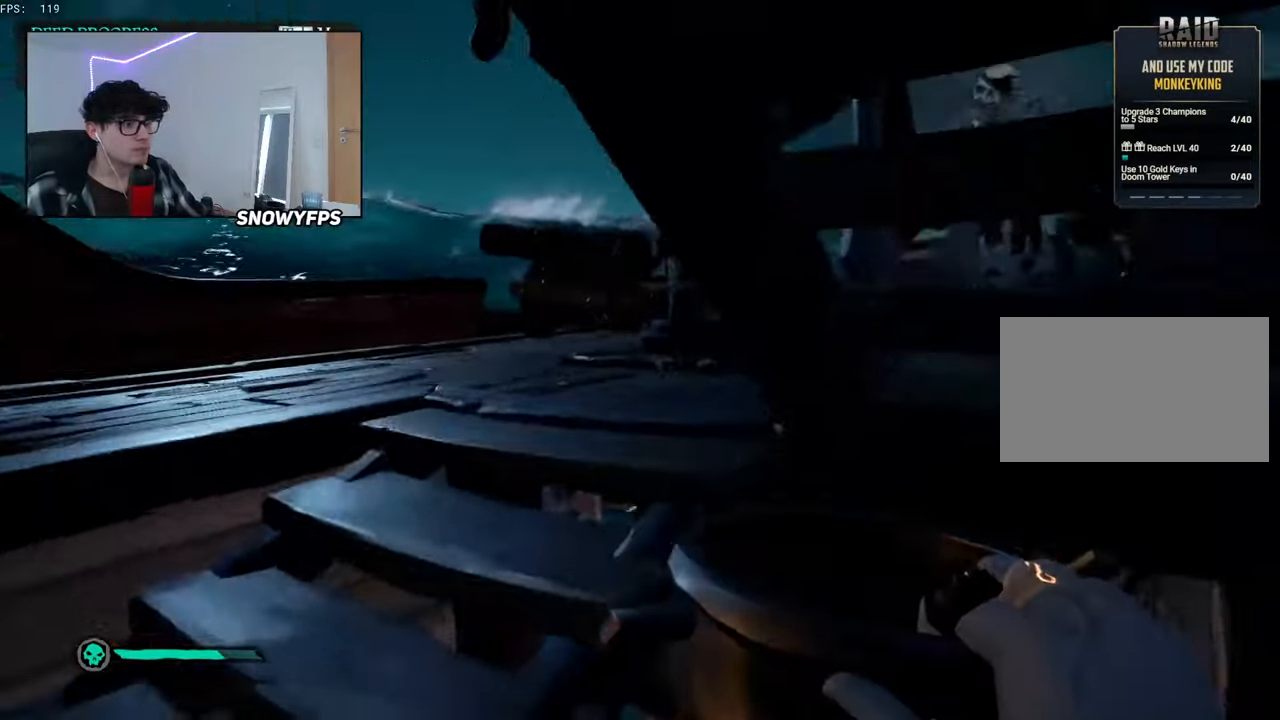
{"keys": ["a"], "mouse": [], "mouse_move": "left", "events": [[17, "d", "down"], [17, "mouse_left", "down"], [117, "mouse_left", "up"], [117, "w", "up"], [167, "d", "up"], [217, "mouse_left", "down"], [300, "a", "down"], [300, "mouse_left", "up"], [350, "mouse_left", "down"], [500, "mouse_left", "up"]]}
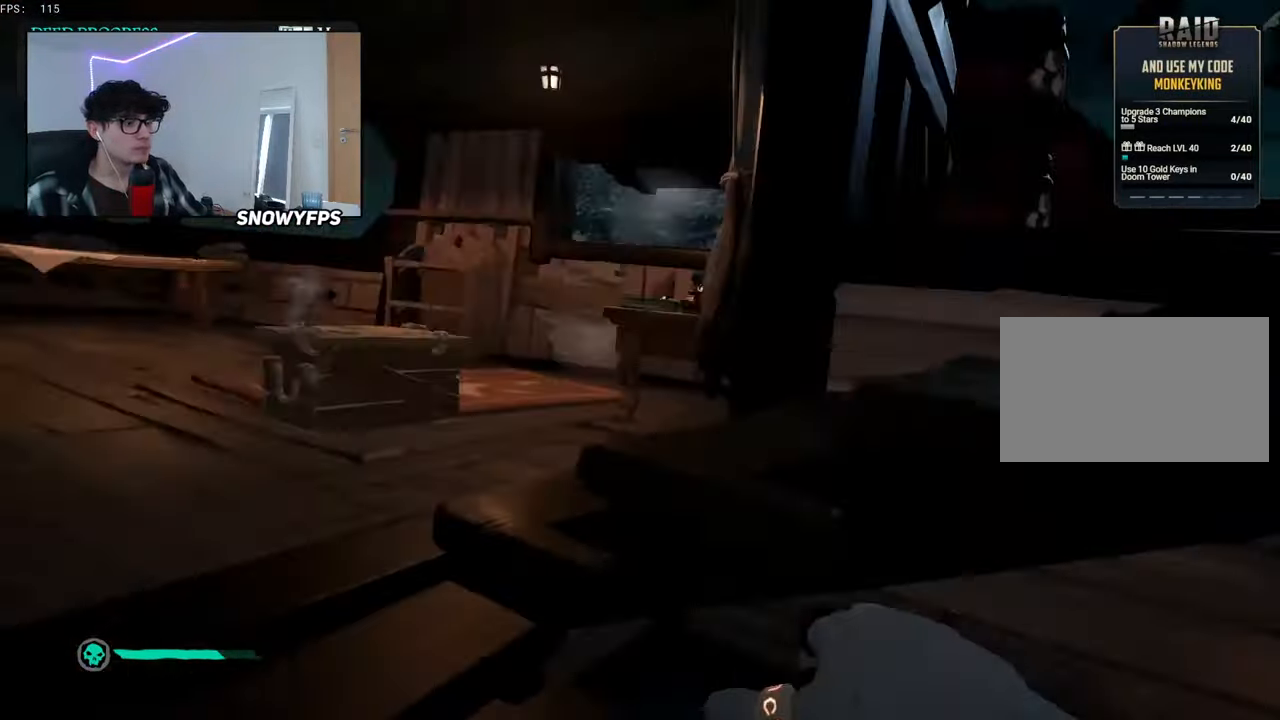
{"keys": ["5", "w"], "mouse": [], "mouse_move": "still", "events": [[34, "mouse_left", "down"], [34, "w", "down"], [184, "mouse_left", "up"], [234, "a", "up"], [234, "mouse_left", "down"], [317, "mouse_left", "up"], [467, "5", "down"]]}
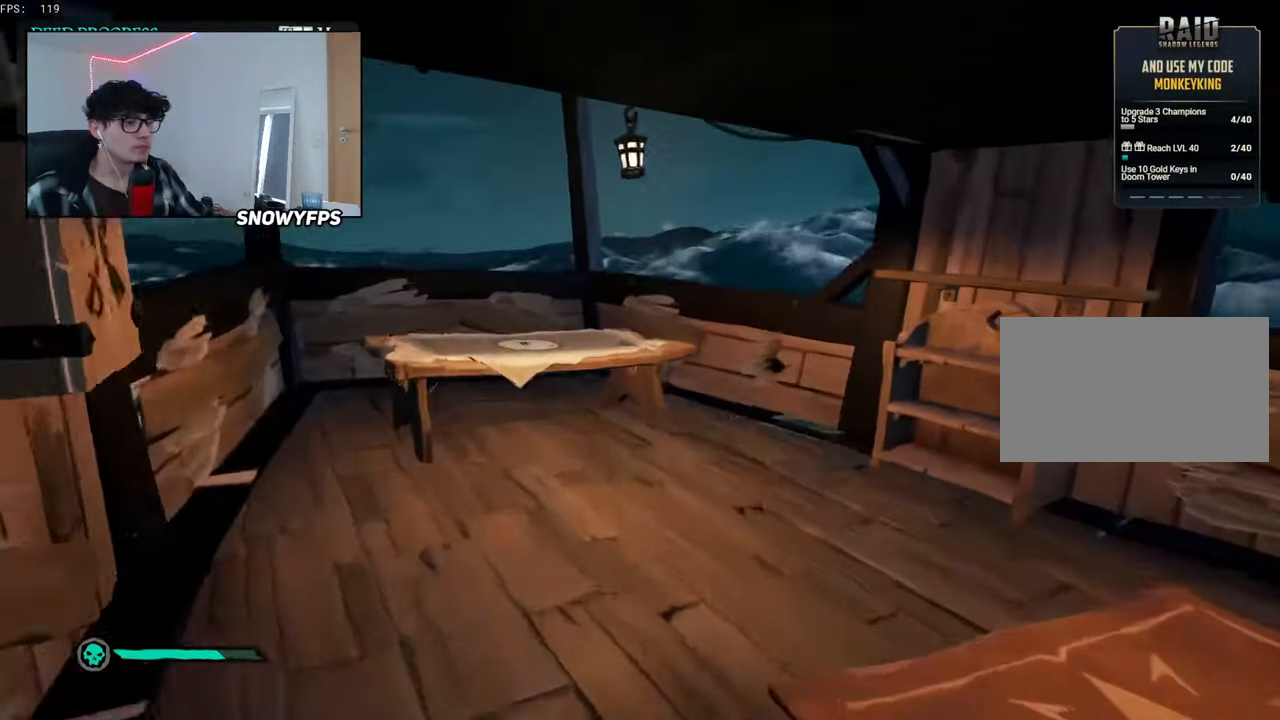
{"keys": ["w"], "mouse": [], "mouse_move": "still", "events": [[50, "5", "up"], [250, "shift", "down"], [384, "a", "down"], [434, "shift", "up"], [484, "a", "up"]]}
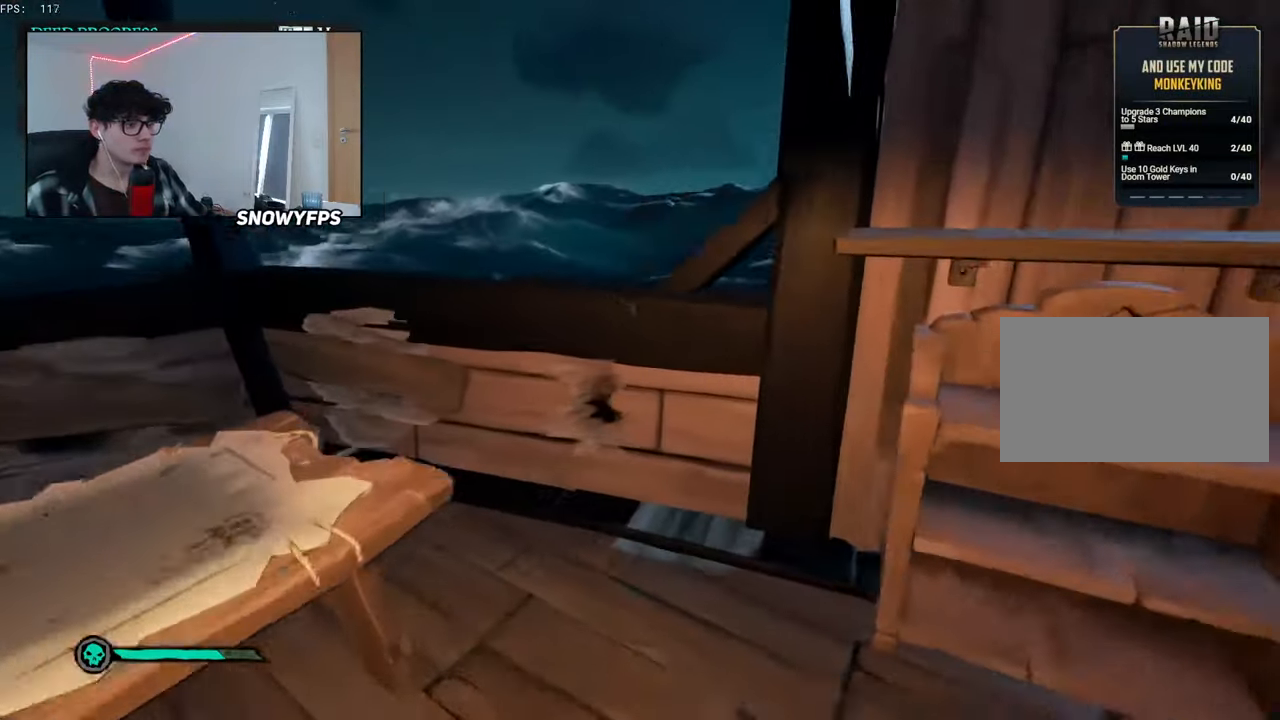
{"keys": [], "mouse": [], "mouse_move": "still", "events": [[67, "w", "up"], [167, "mouse_left", "down"], [267, "mouse_left", "up"]]}
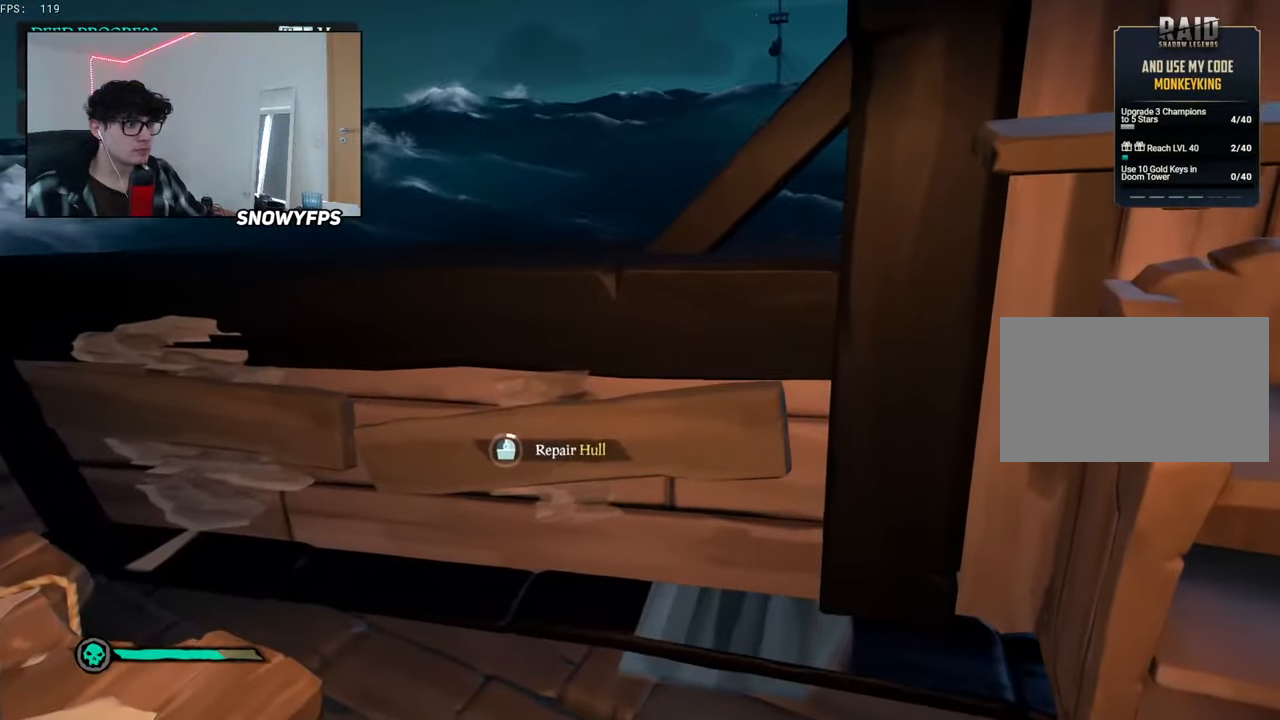
{"keys": [], "mouse": [], "mouse_move": "still", "events": []}
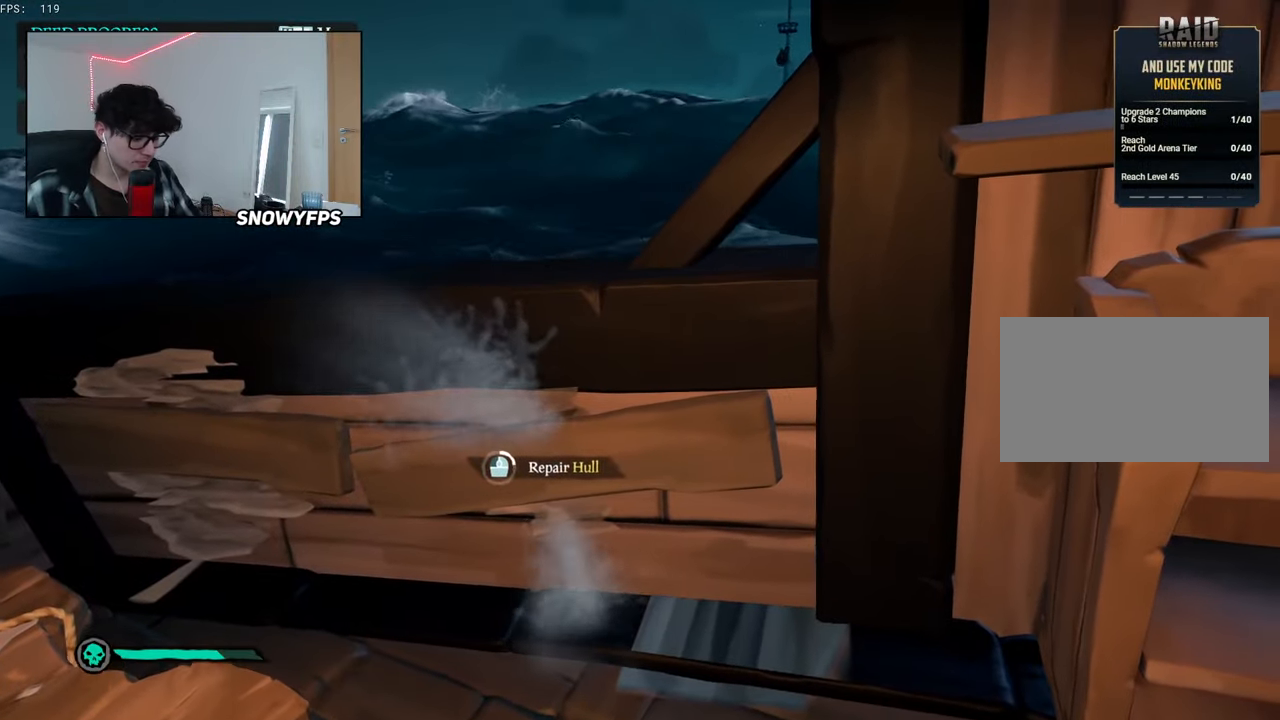
{"keys": [], "mouse": [], "mouse_move": "still", "events": []}
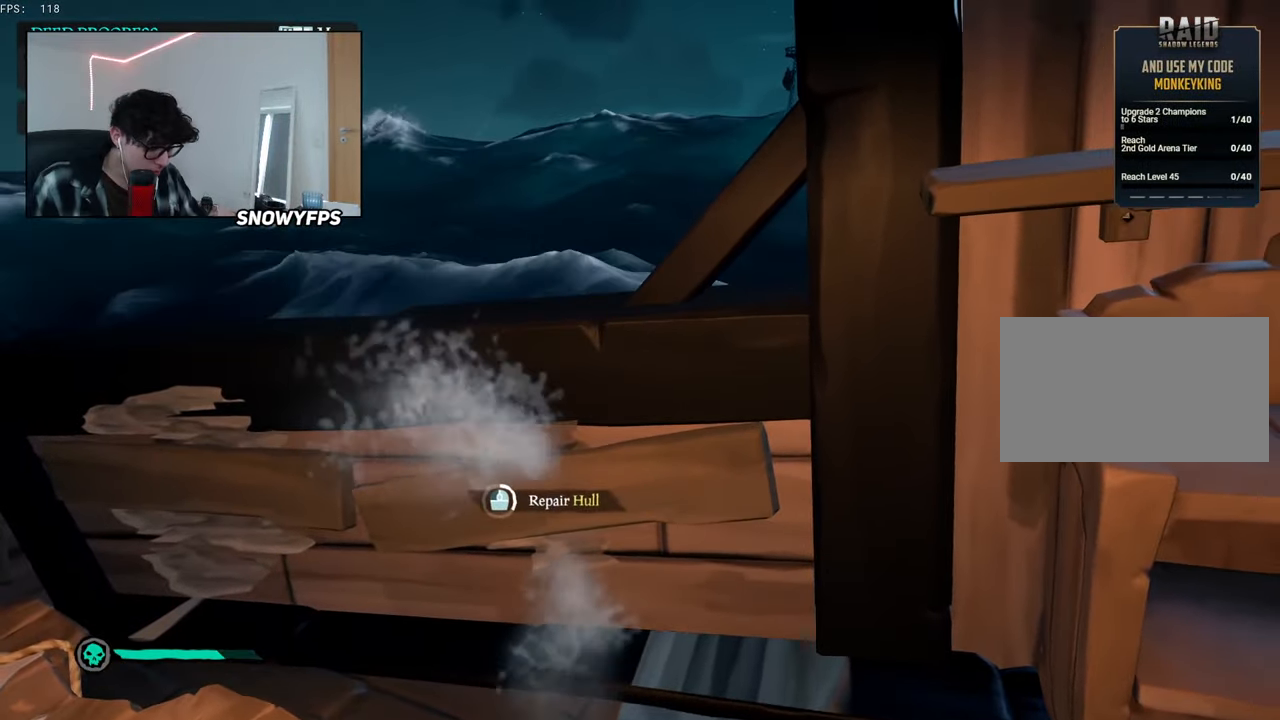
{"keys": [], "mouse": [], "mouse_move": "still", "events": []}
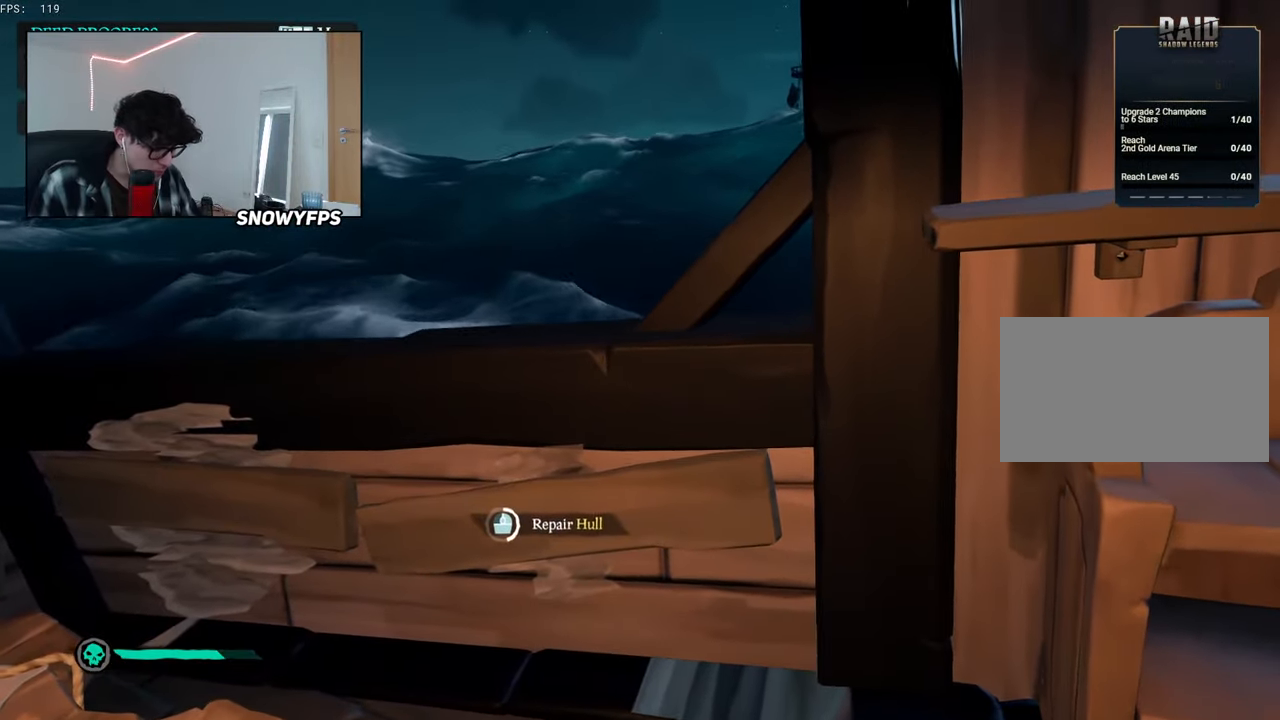
{"keys": [], "mouse": [], "mouse_move": "still", "events": []}
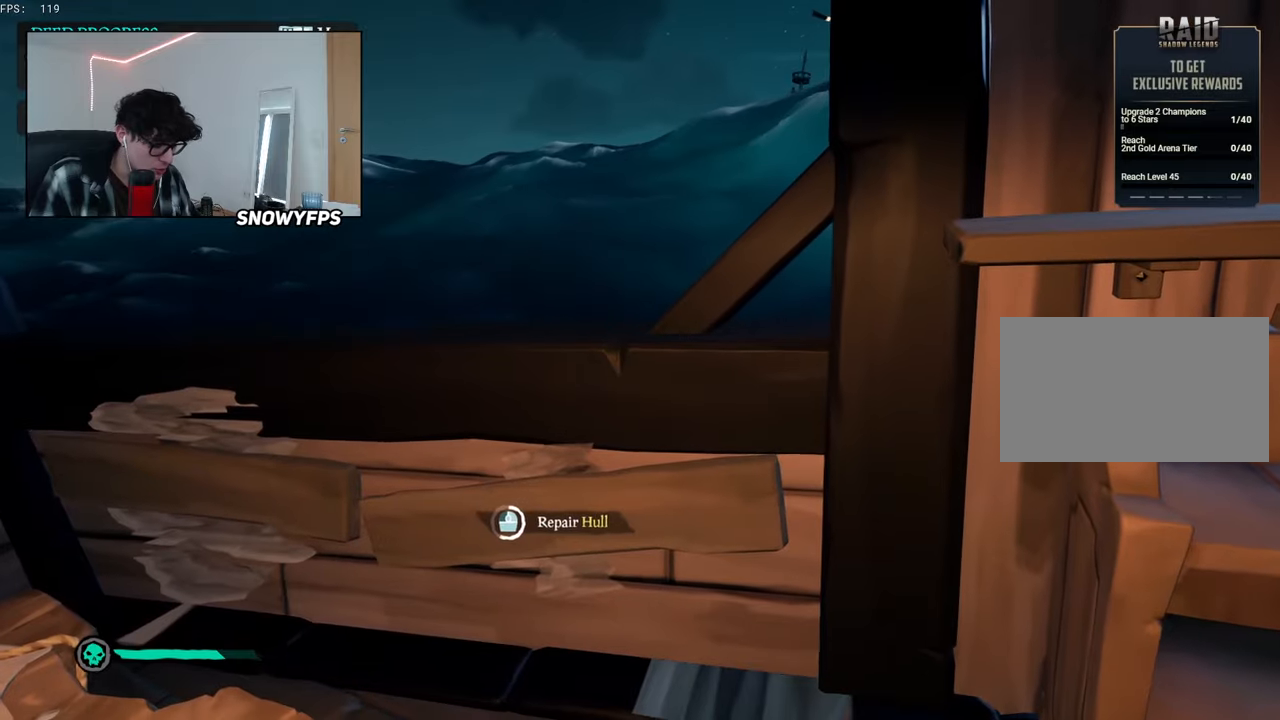
{"keys": [], "mouse": [], "mouse_move": "still", "events": []}
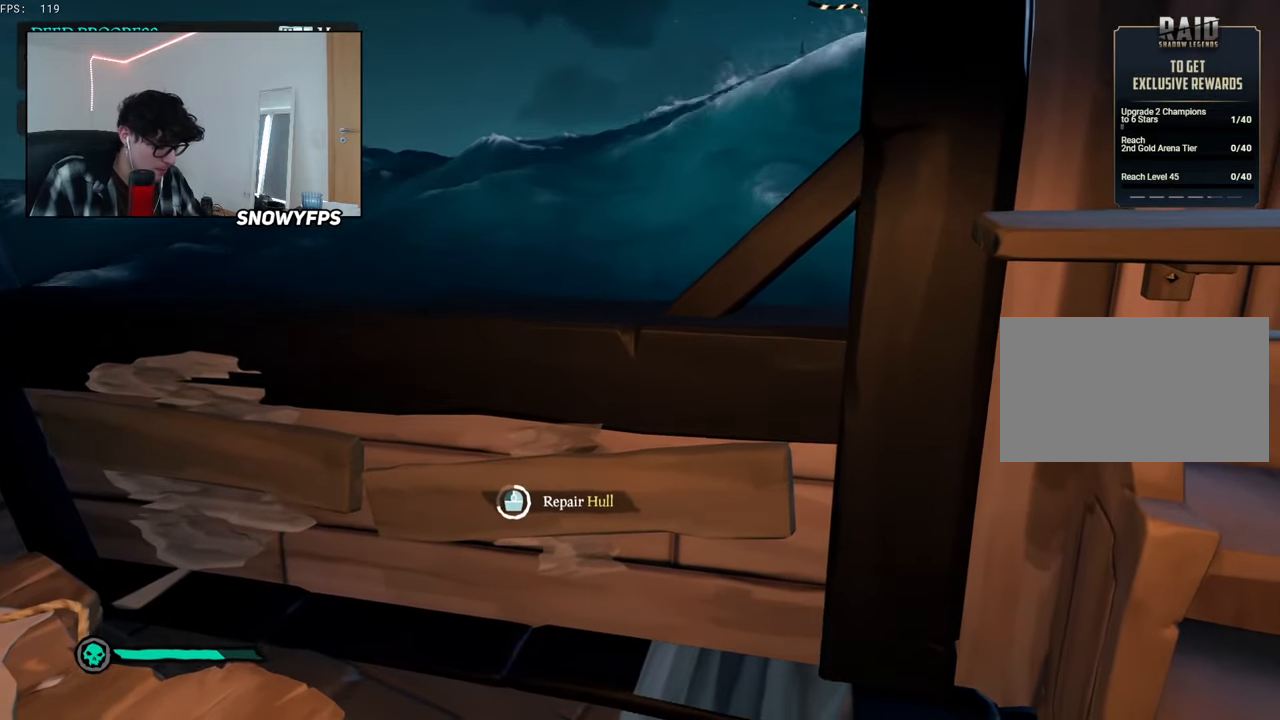
{"keys": [], "mouse": [], "mouse_move": "still", "events": []}
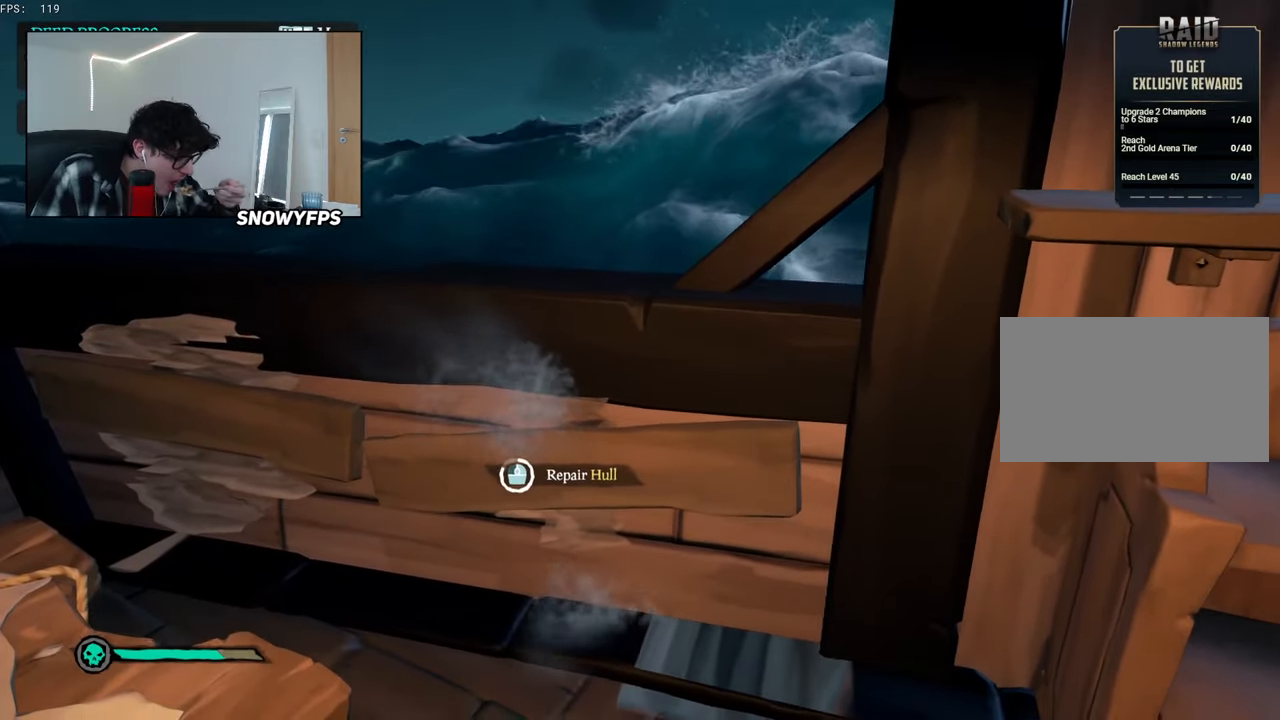
{"keys": [], "mouse": [], "mouse_move": "still", "events": []}
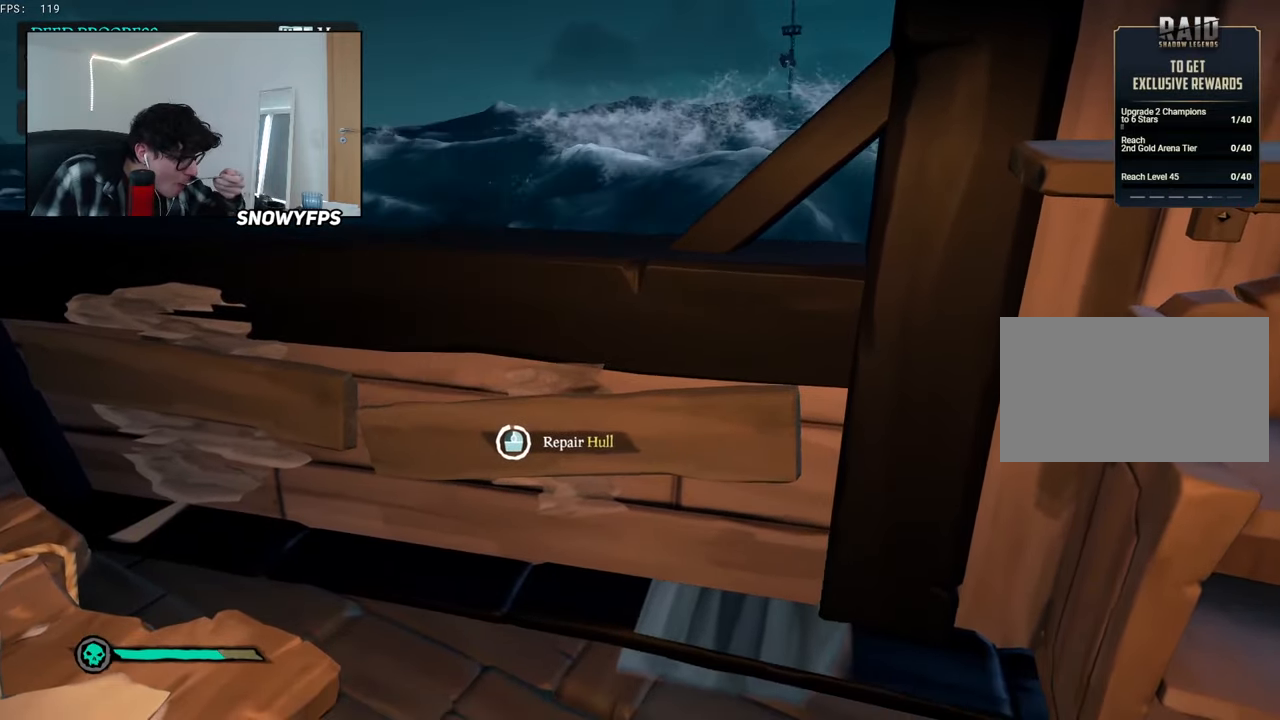
{"keys": [], "mouse": [], "mouse_move": "still", "events": []}
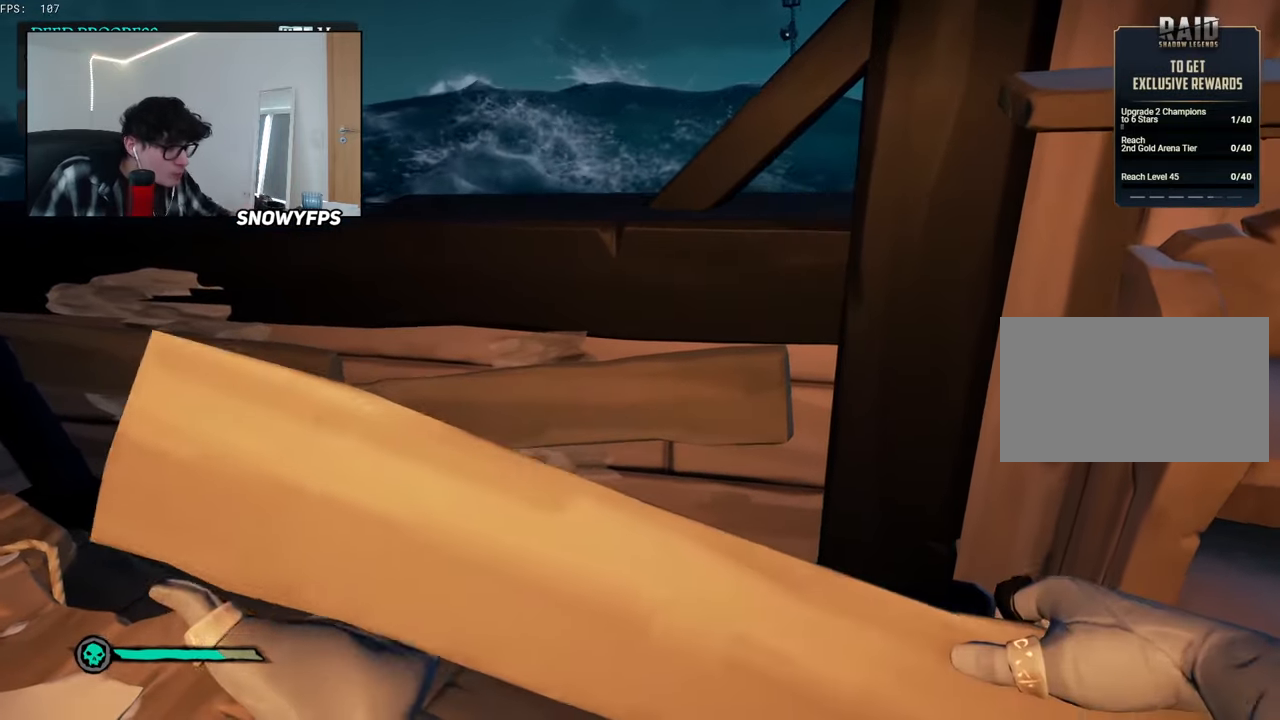
{"keys": [], "mouse": [], "mouse_move": "still", "events": []}
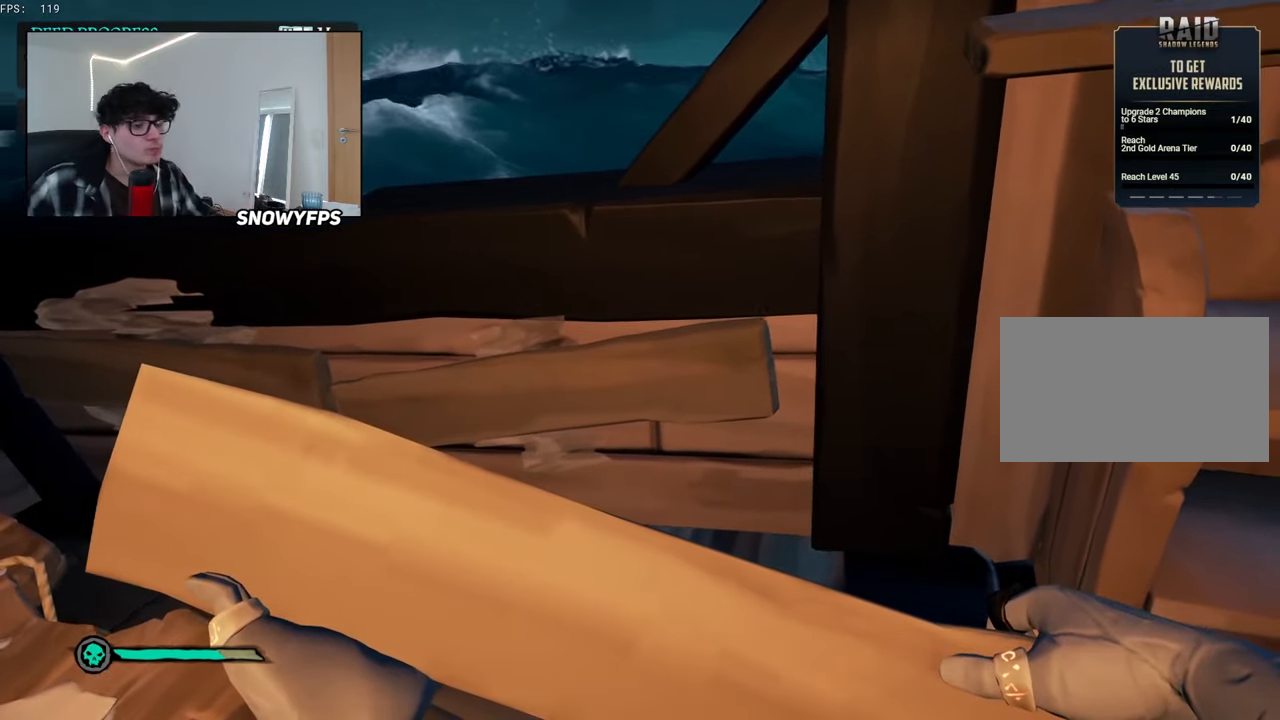
{"keys": [], "mouse": [], "mouse_move": "up-left", "events": []}
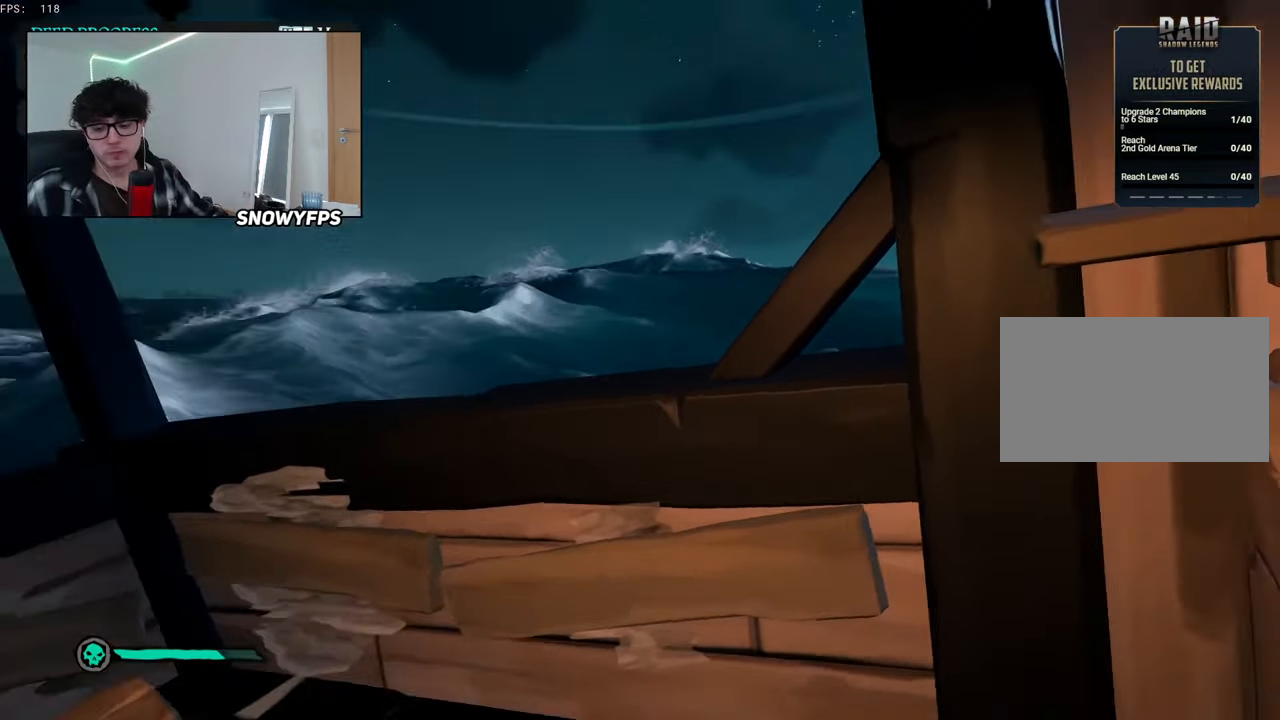
{"keys": [], "mouse": ["left"], "mouse_move": "still", "events": [[150, "mouse_left", "down"], [250, "mouse_left", "up"], [334, "mouse_left", "down"]]}
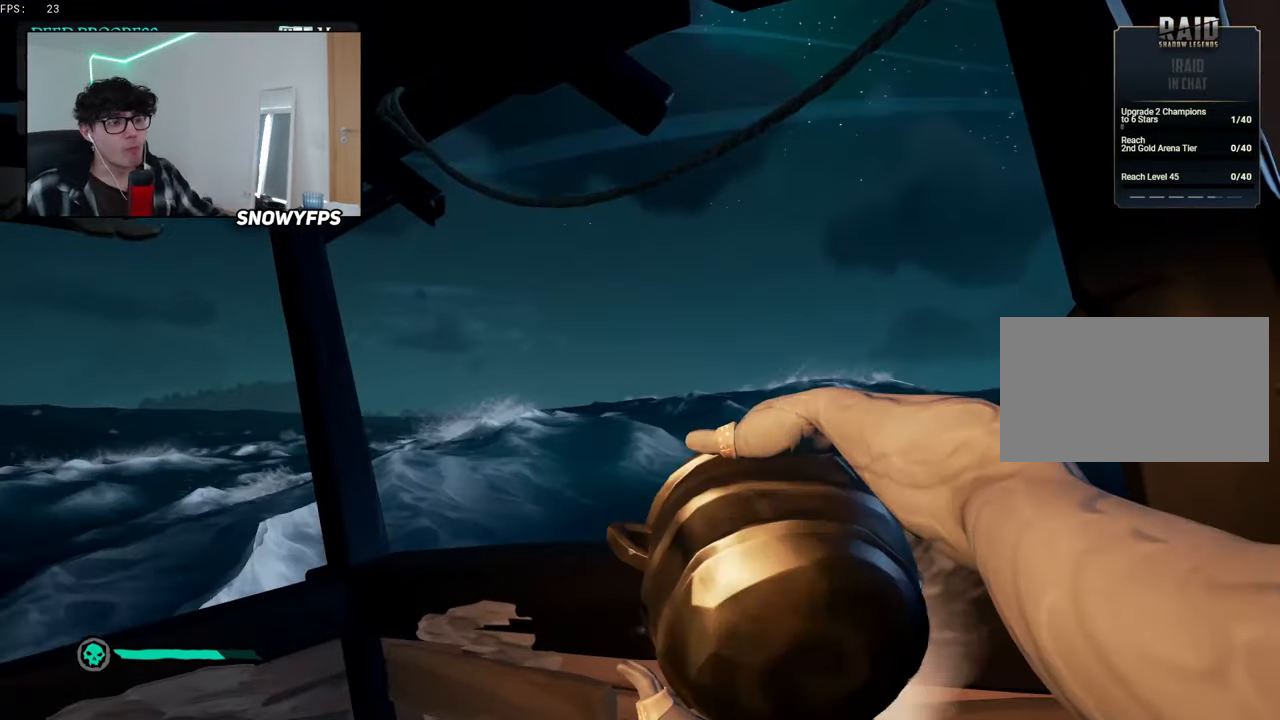
{"keys": ["d"], "mouse": [], "mouse_move": "right", "events": [[100, "mouse_left", "up"], [117, "s", "down"], [350, "d", "down"], [400, "s", "up"]]}
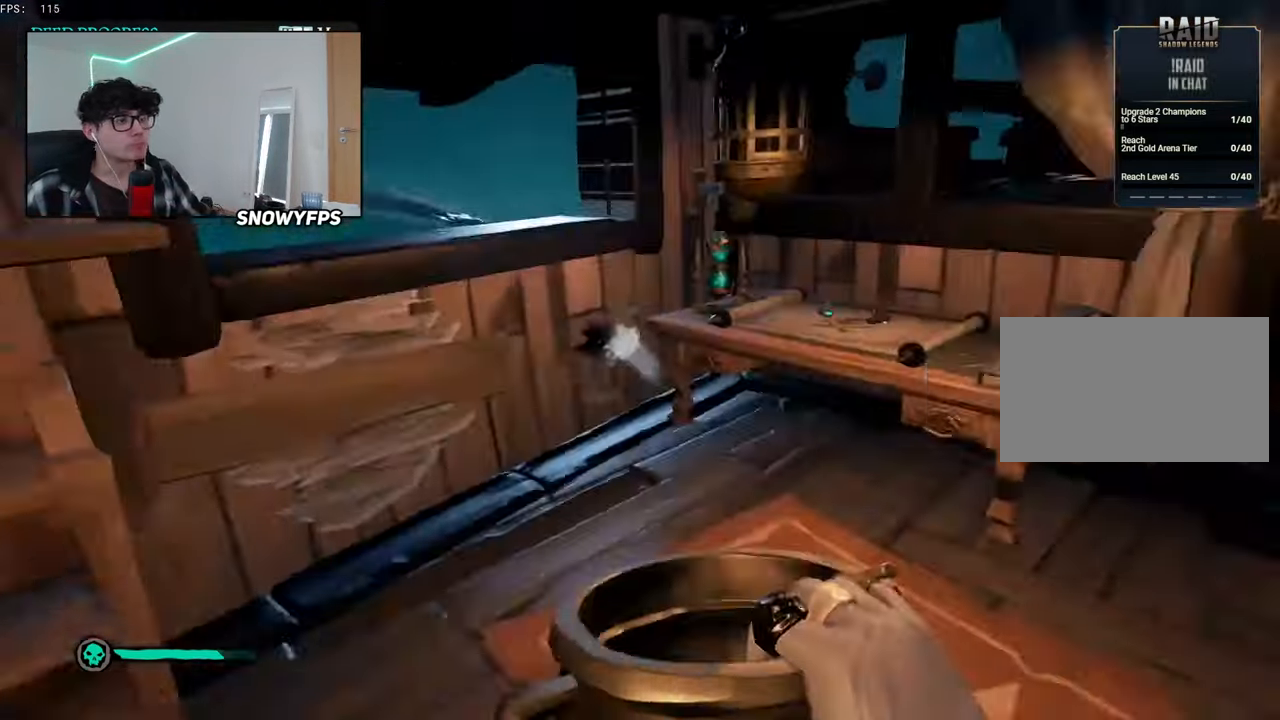
{"keys": ["w"], "mouse": [], "mouse_move": "left", "events": [[84, "w", "down"], [184, "mouse_left", "down"], [234, "mouse_left", "up"], [267, "d", "up"], [317, "mouse_left", "down"], [367, "d", "down"], [417, "d", "up"], [417, "mouse_left", "up"]]}
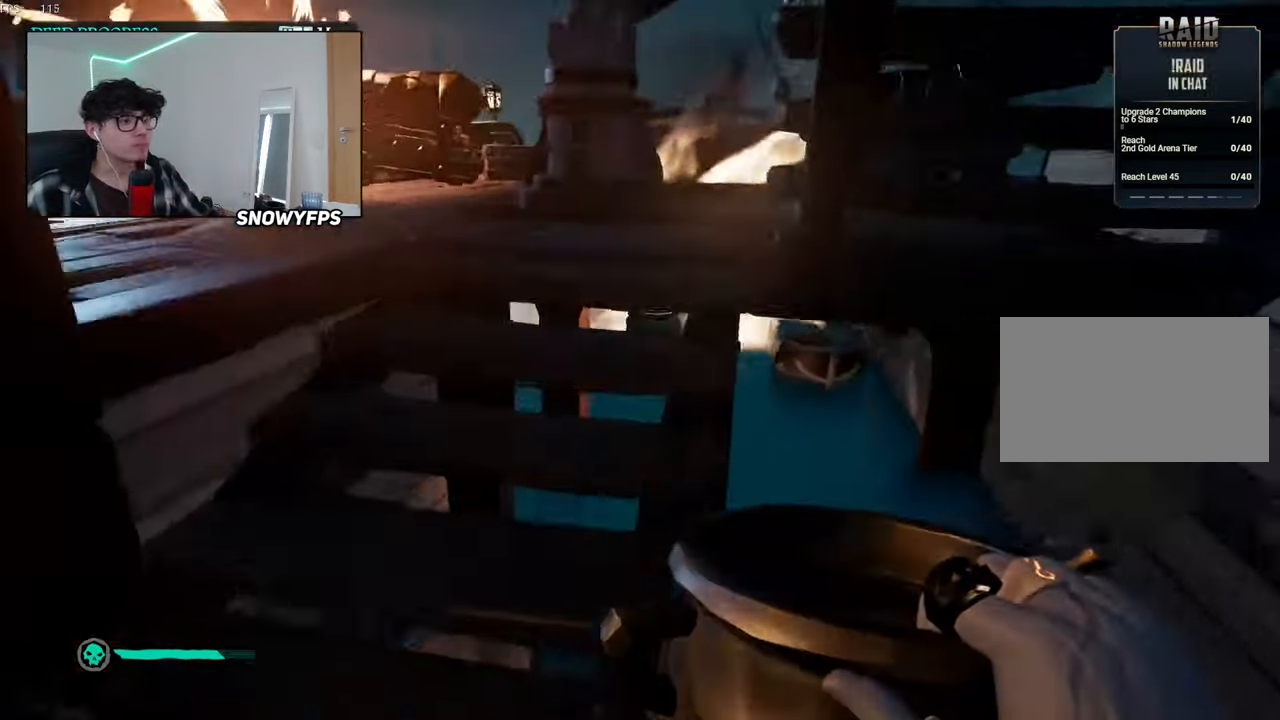
{"keys": [], "mouse": ["left"], "mouse_move": "left", "events": [[17, "d", "down"], [17, "mouse_left", "down"], [100, "mouse_left", "up"], [150, "mouse_left", "down"], [250, "mouse_left", "up"], [284, "mouse_left", "down"], [334, "d", "up"], [334, "w", "up"], [434, "mouse_left", "up"], [484, "mouse_left", "down"]]}
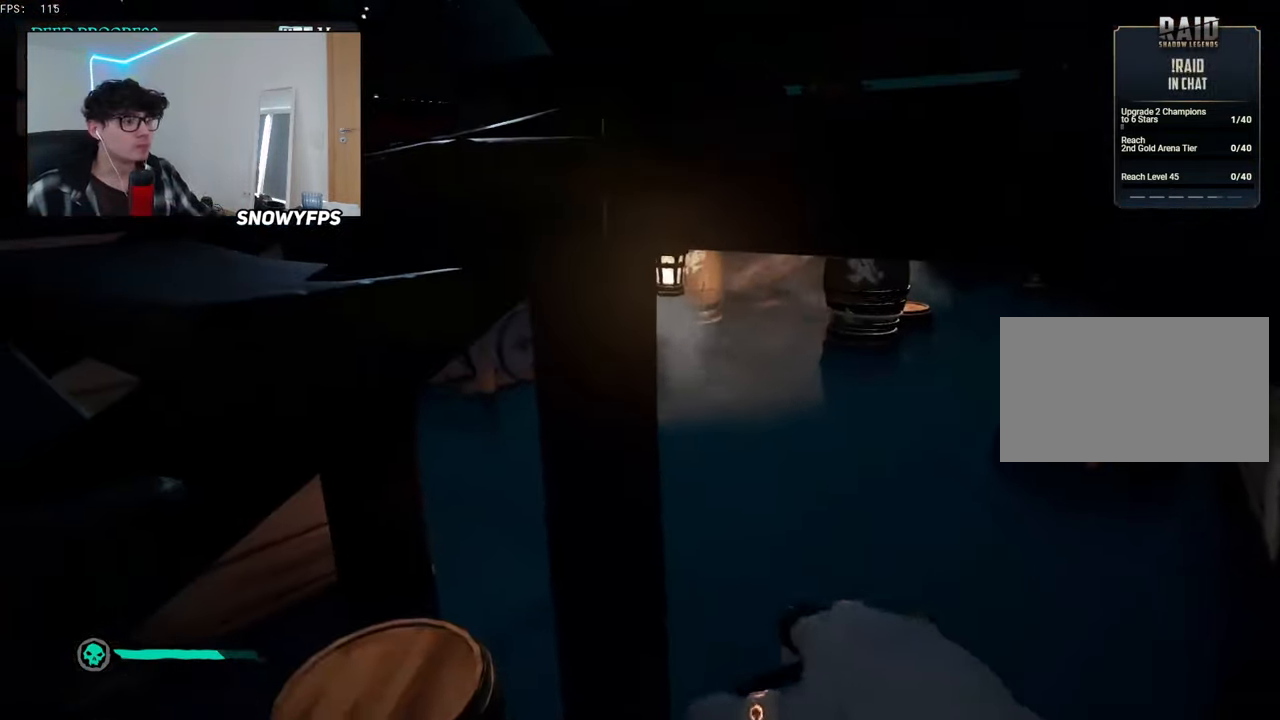
{"keys": [], "mouse": [], "mouse_move": "up-left", "events": [[67, "mouse_left", "up"], [67, "s", "down"], [117, "a", "down"], [150, "mouse_left", "down"], [250, "mouse_left", "up"], [250, "s", "up"], [300, "mouse_left", "down"], [450, "a", "up"], [450, "mouse_left", "up"]]}